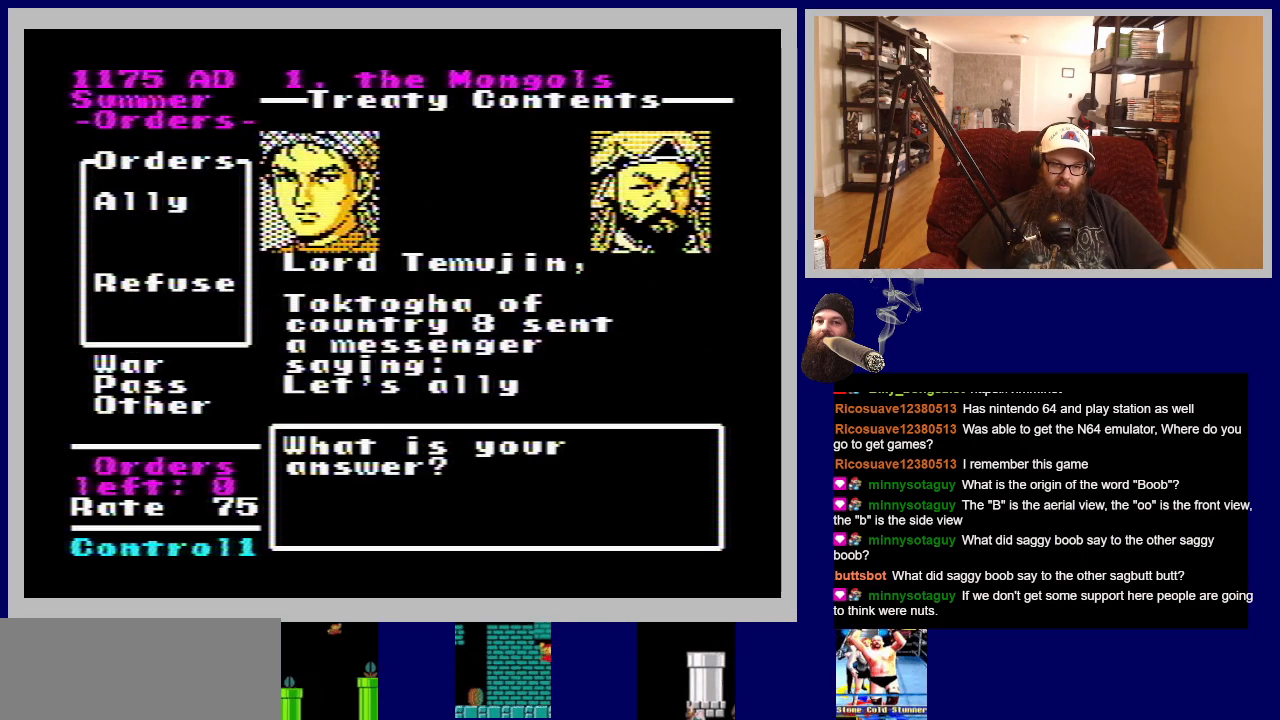
Gameplay with a controller (Nintendo layout); each line is a JSON object with the inputs held at the frame after it. "events" lists button and stick changes between this image and that frame as [ms after this image, input, new state], when the widget could be followed in between. Not read: L3 R3.
{"buttons": [], "events": [[83, "DPAD_DOWN", "down"], [250, "DPAD_DOWN", "up"]]}
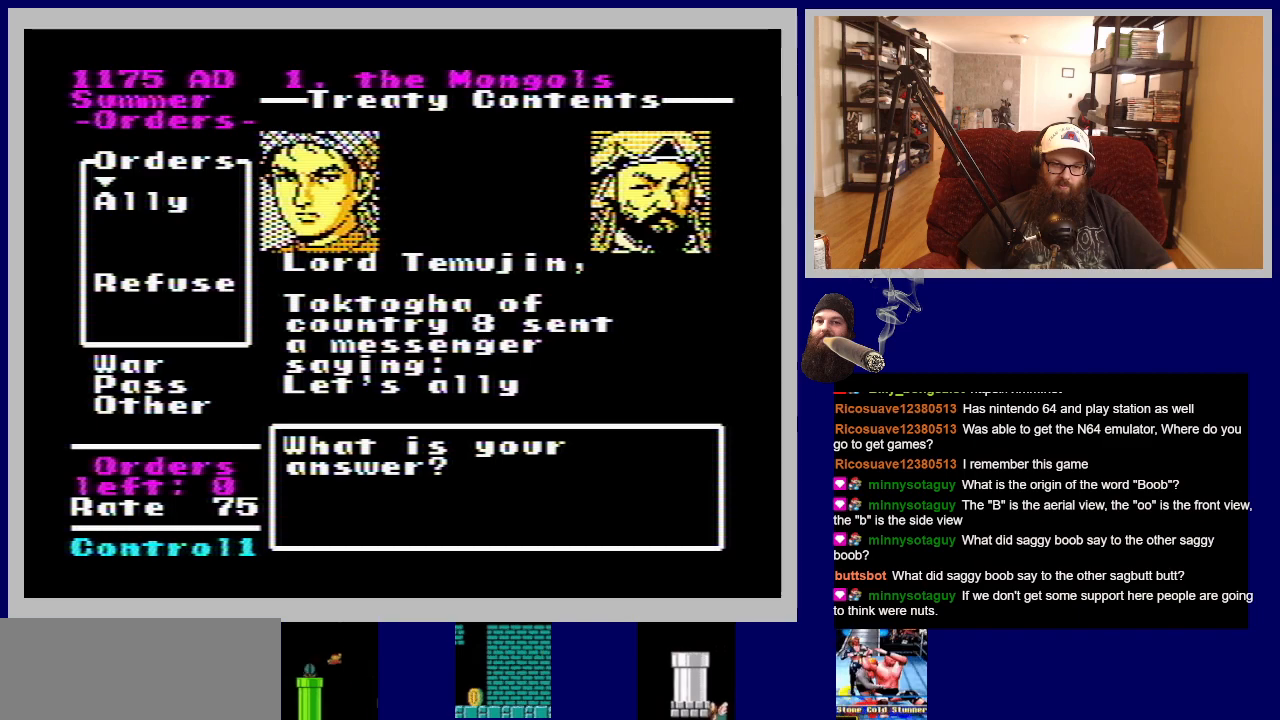
{"buttons": [], "events": [[317, "DPAD_DOWN", "down"], [433, "DPAD_DOWN", "up"]]}
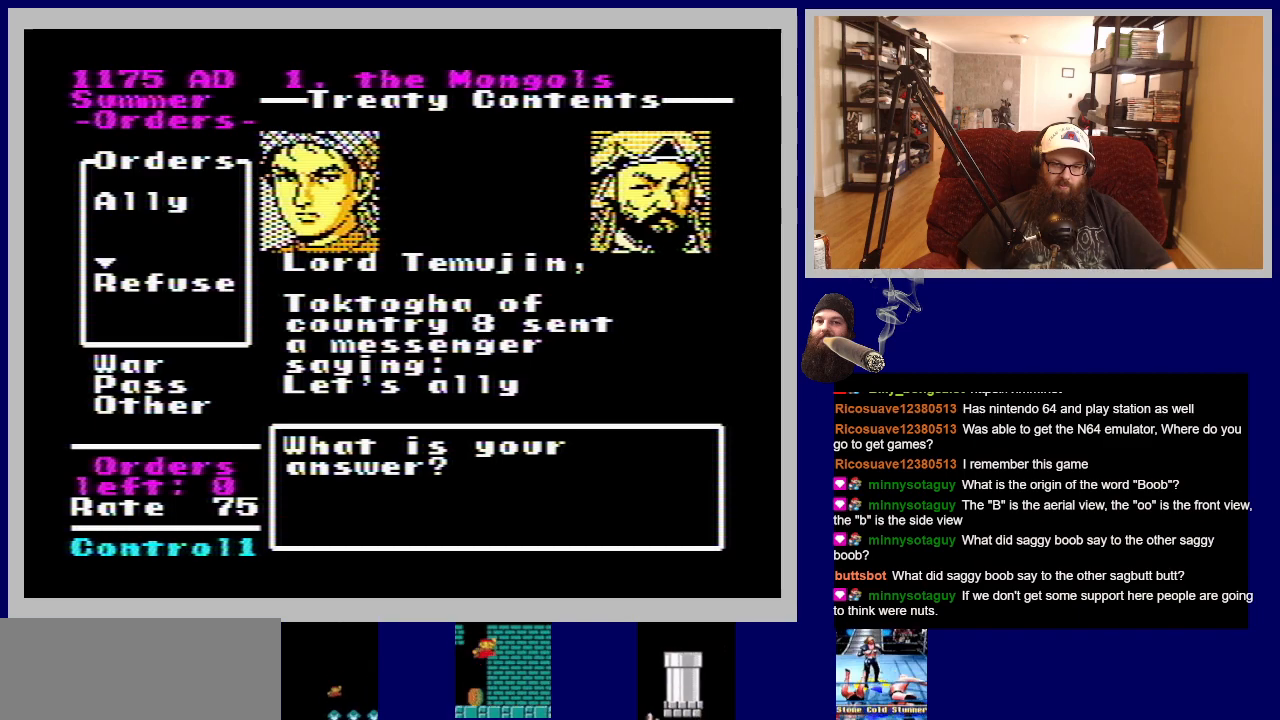
{"buttons": ["A"], "events": [[350, "A", "down"]]}
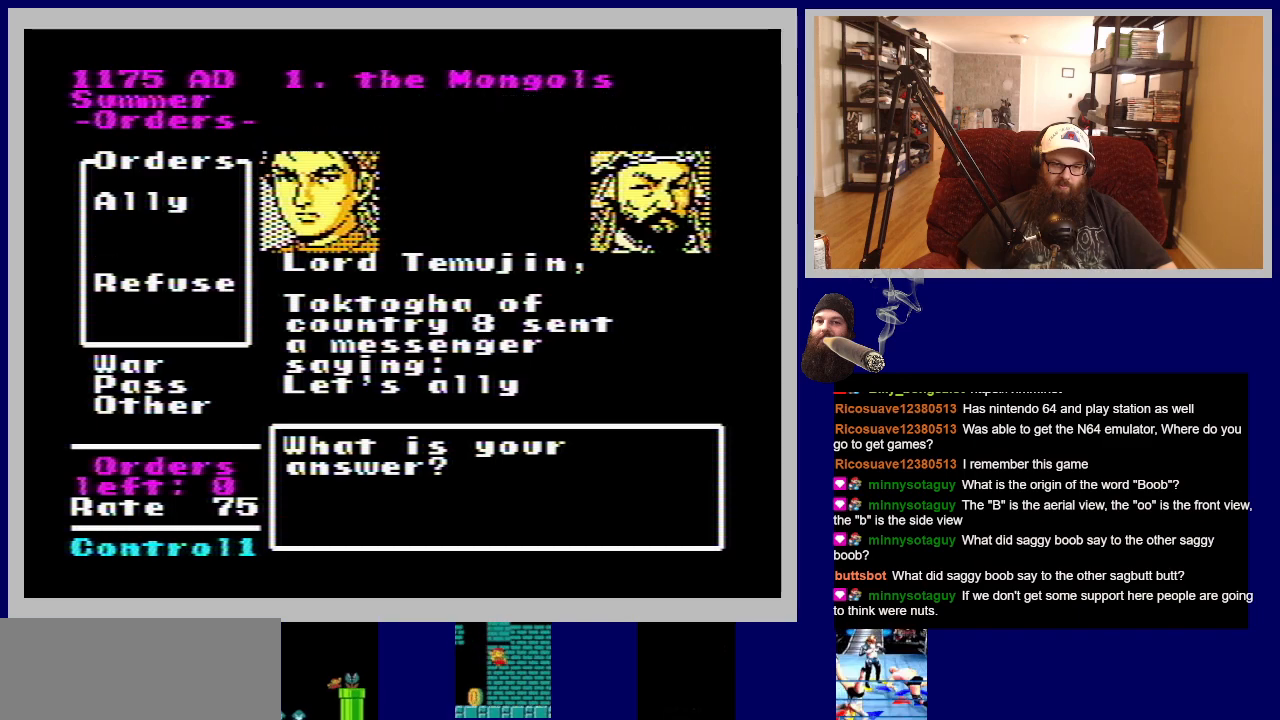
{"buttons": [], "events": [[50, "A", "up"]]}
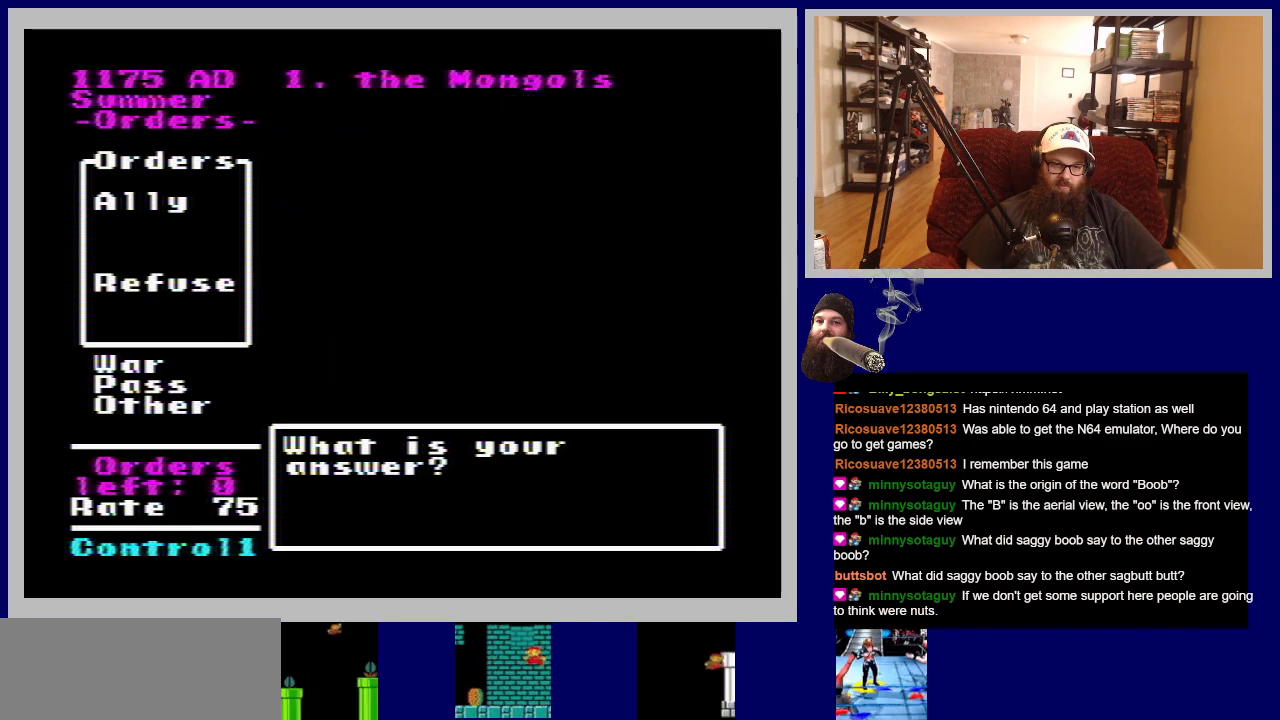
{"buttons": [], "events": []}
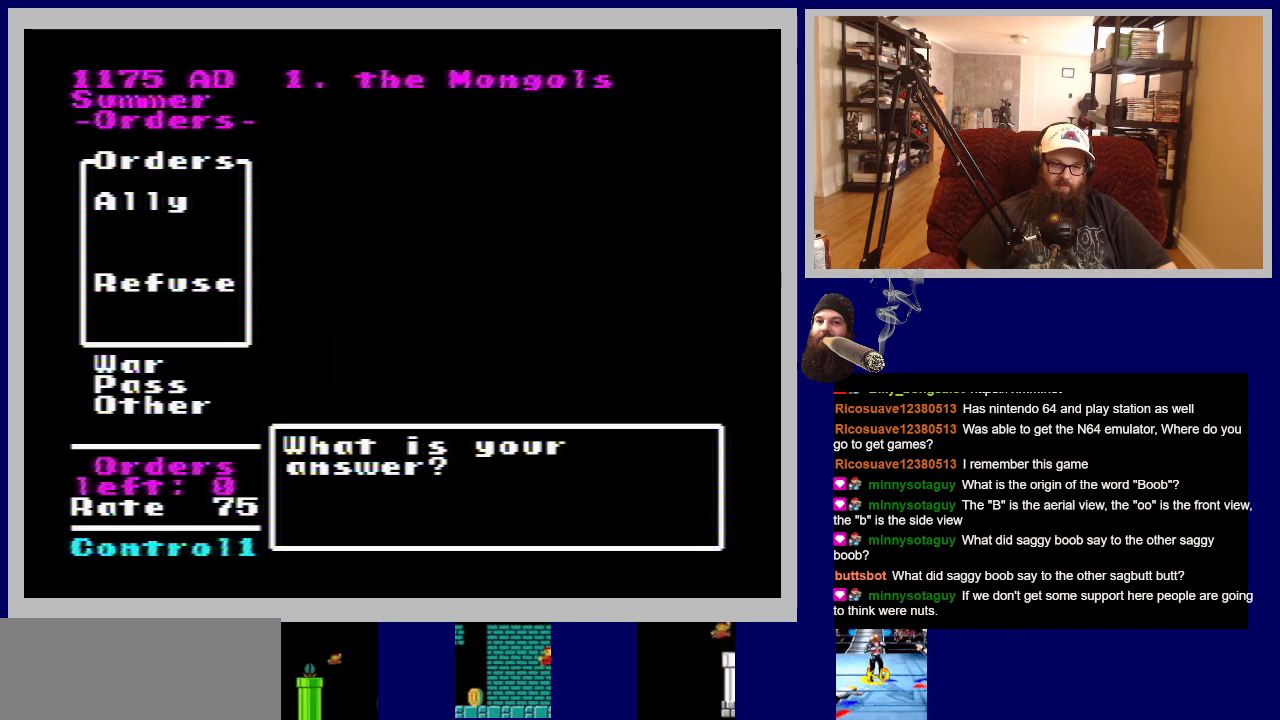
{"buttons": [], "events": []}
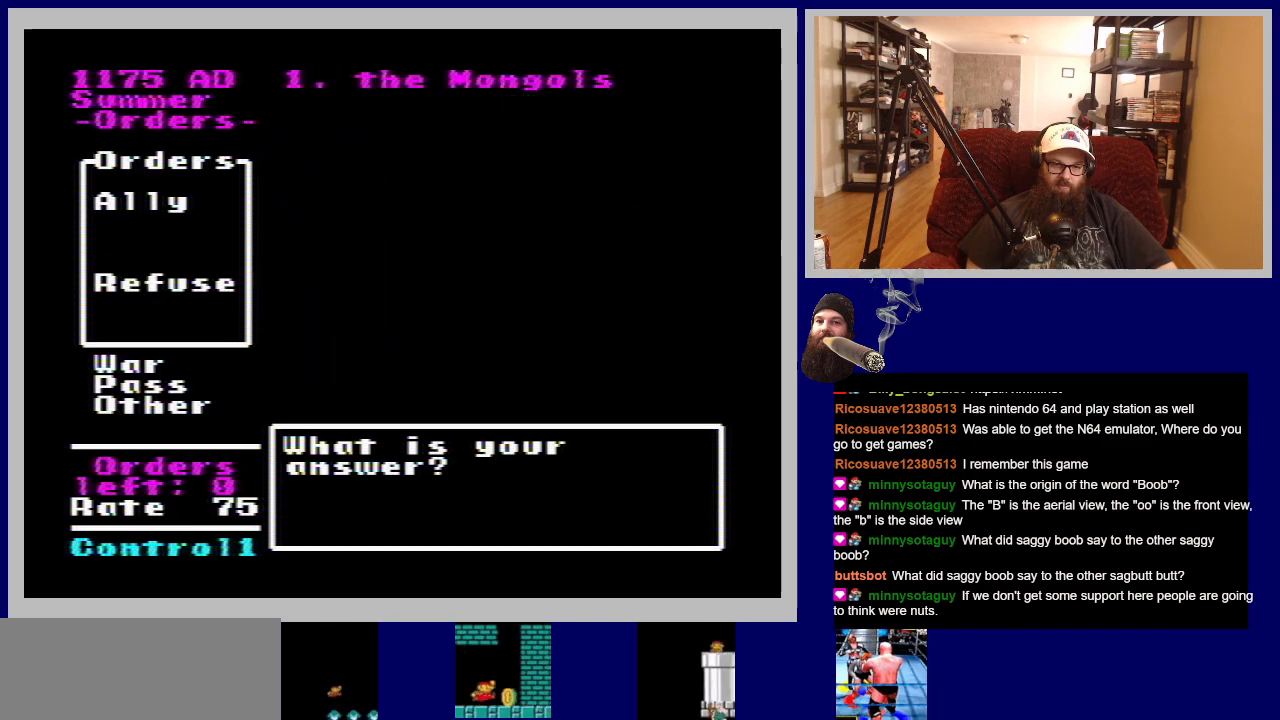
{"buttons": [], "events": []}
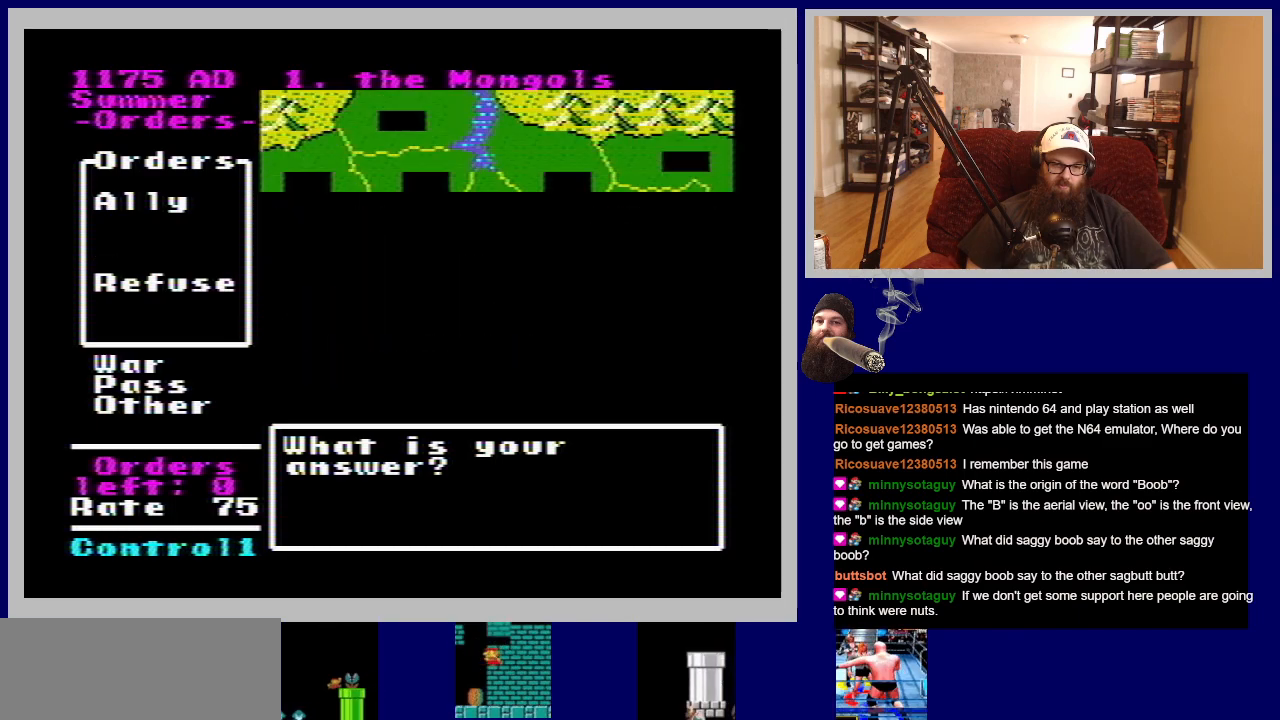
{"buttons": [], "events": []}
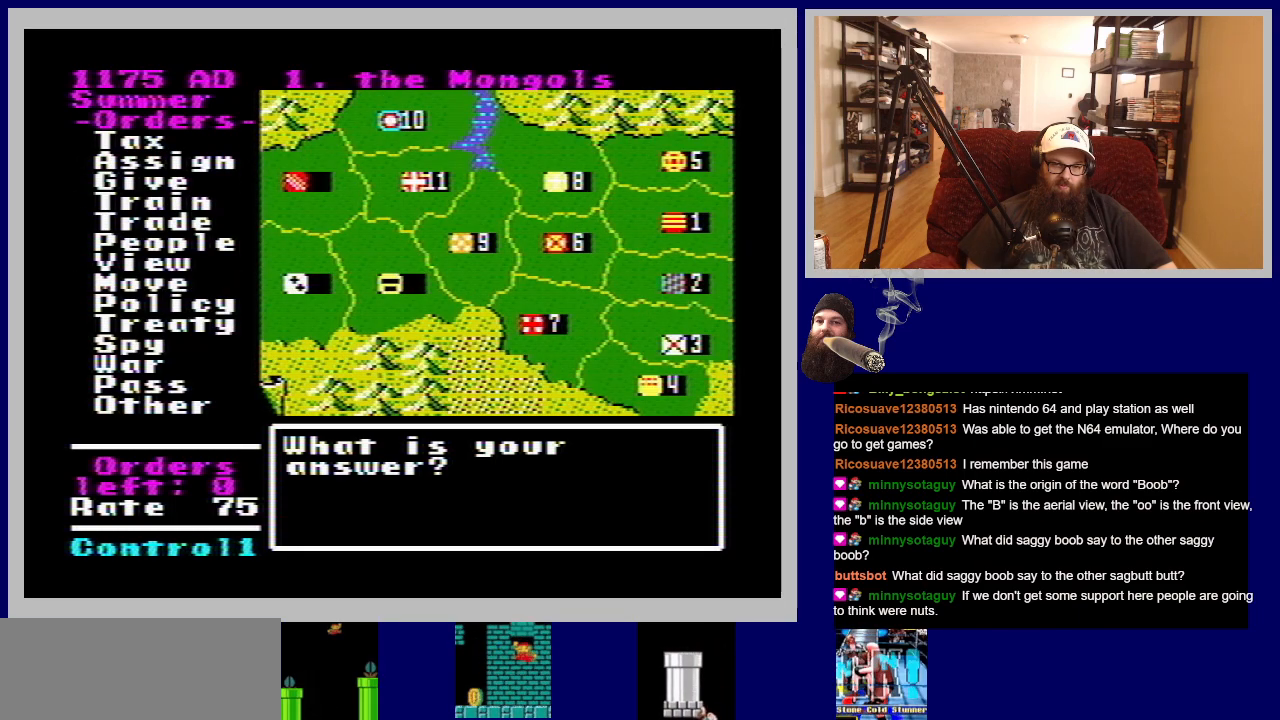
{"buttons": [], "events": []}
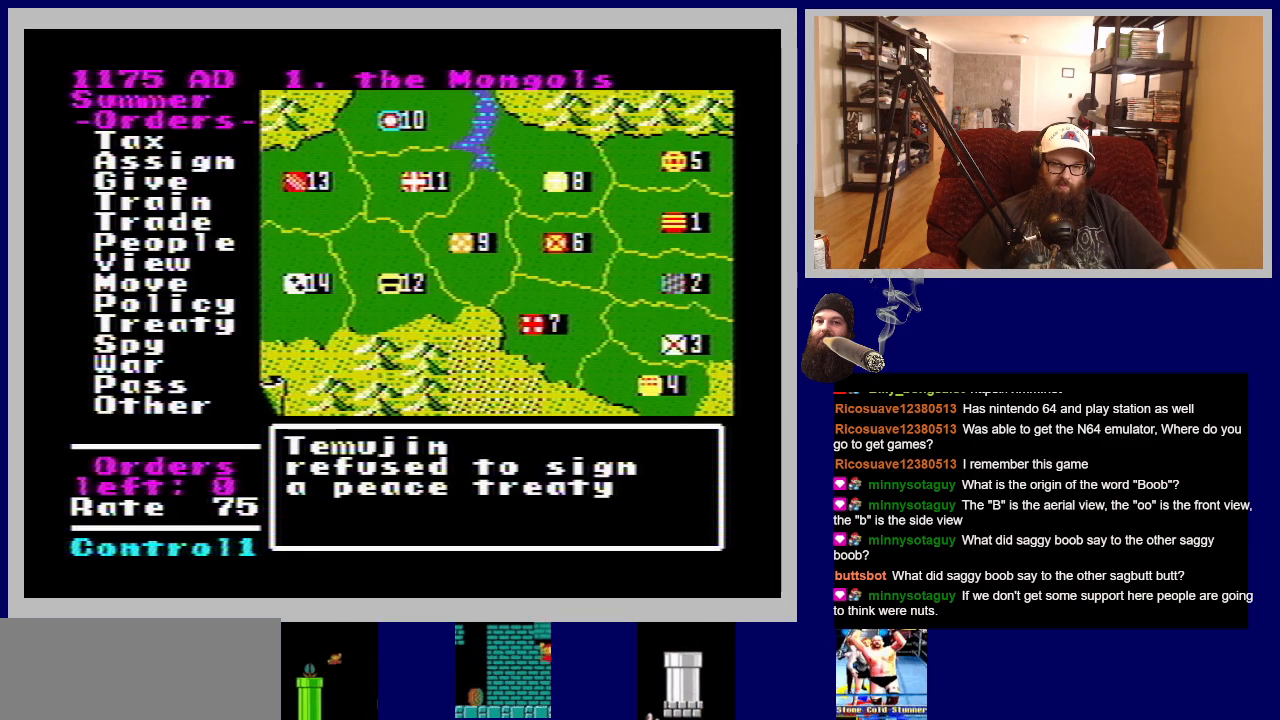
{"buttons": [], "events": []}
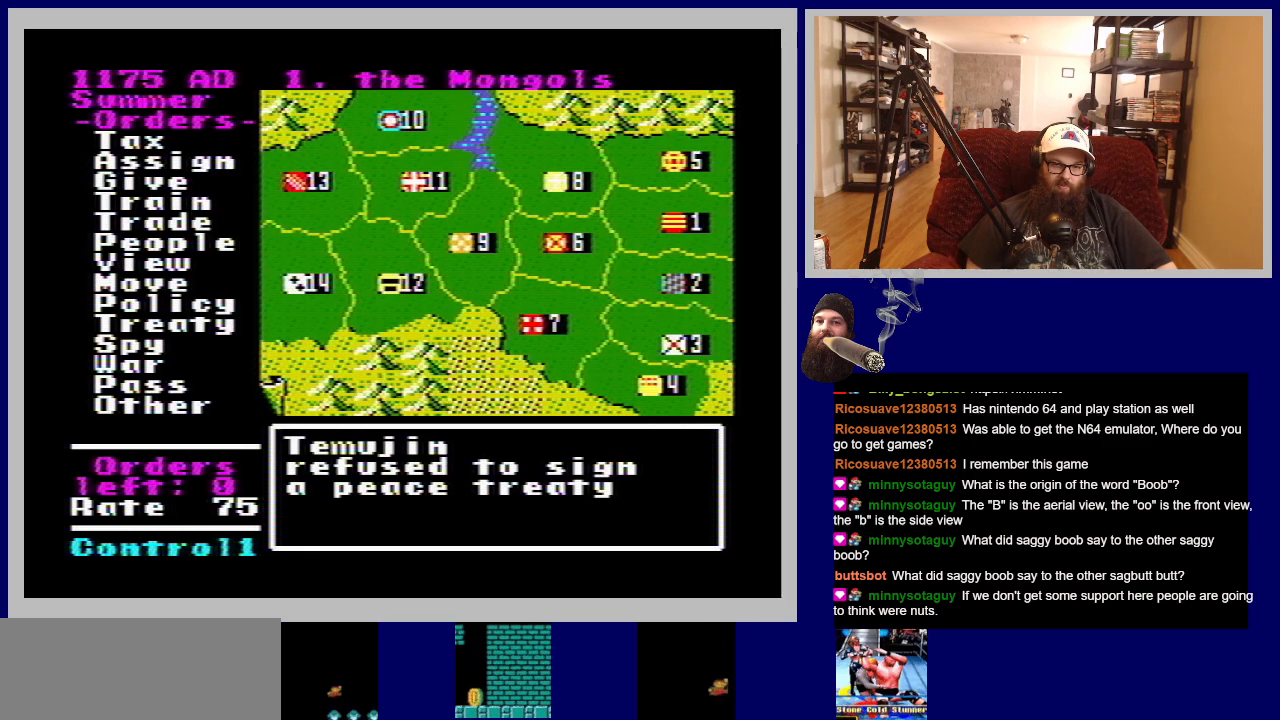
{"buttons": [], "events": []}
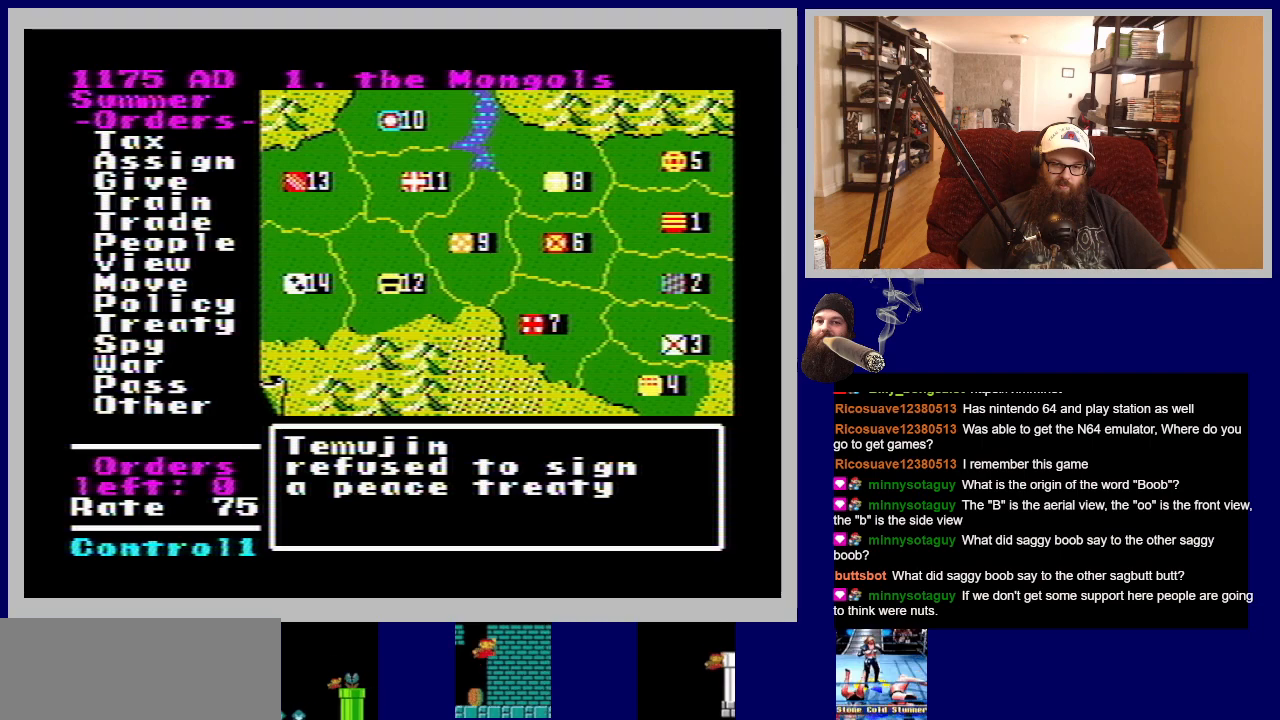
{"buttons": ["A"], "events": [[483, "A", "down"]]}
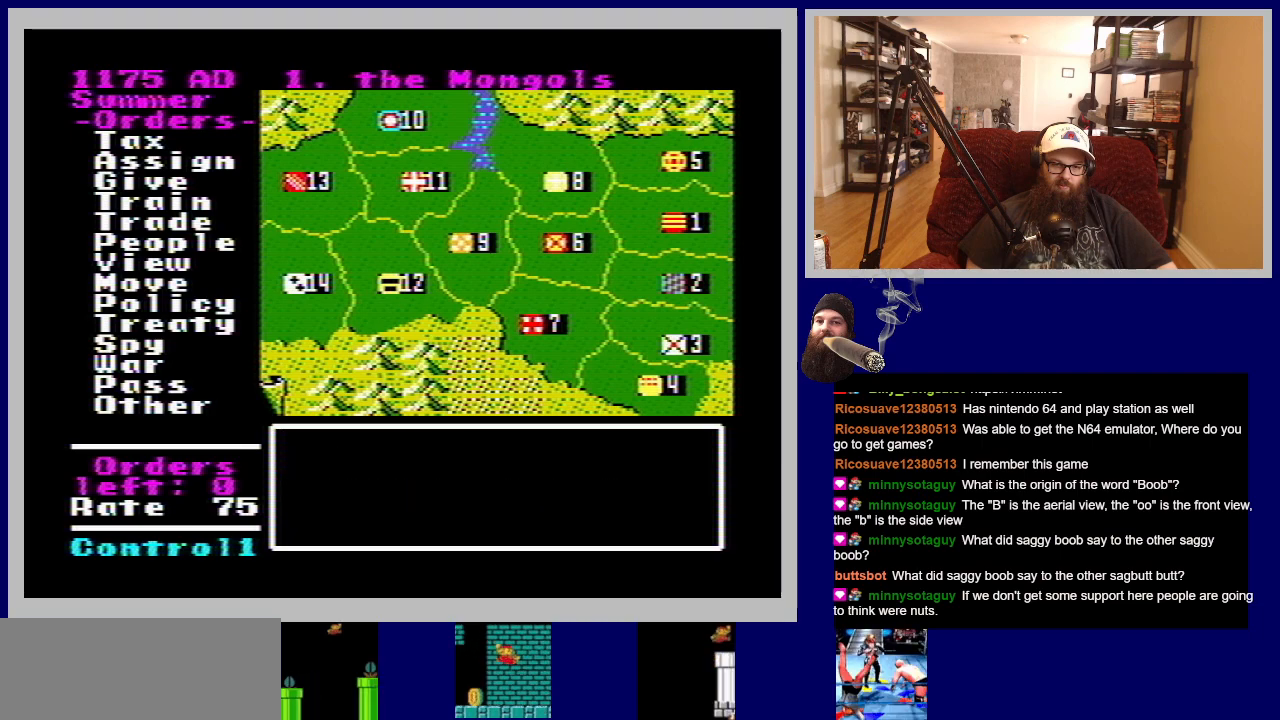
{"buttons": [], "events": [[217, "A", "up"]]}
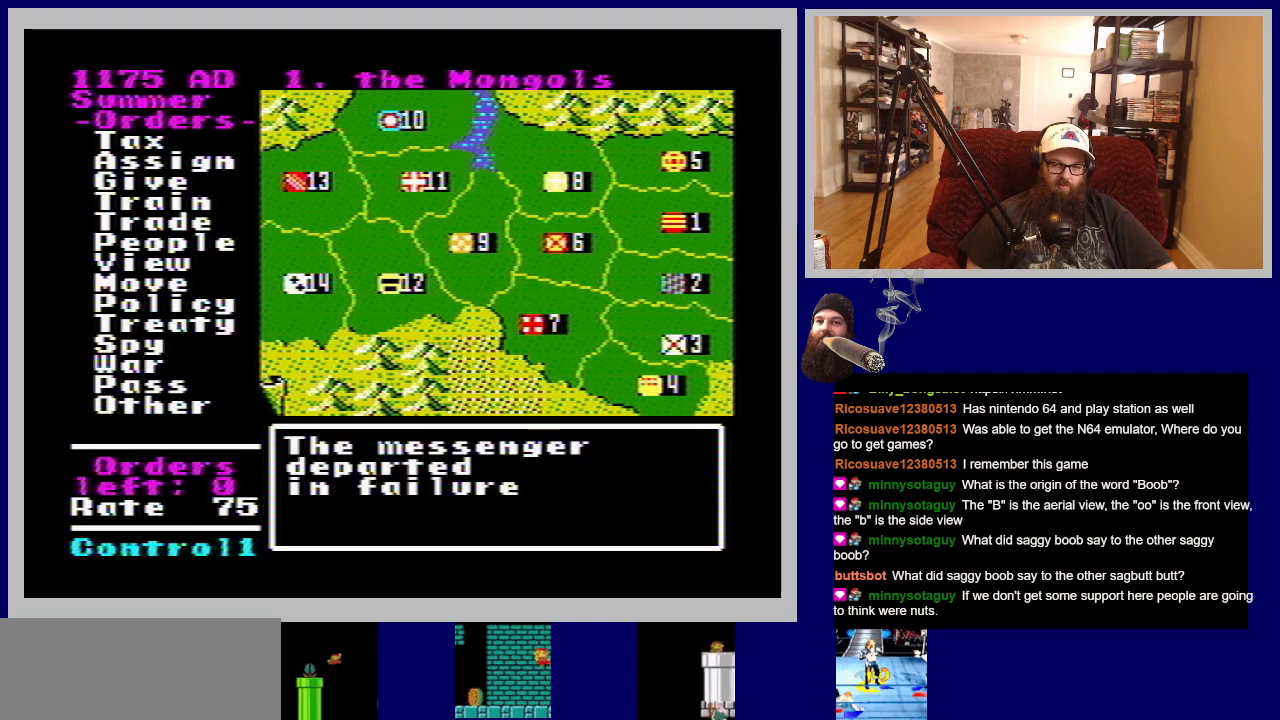
{"buttons": [], "events": []}
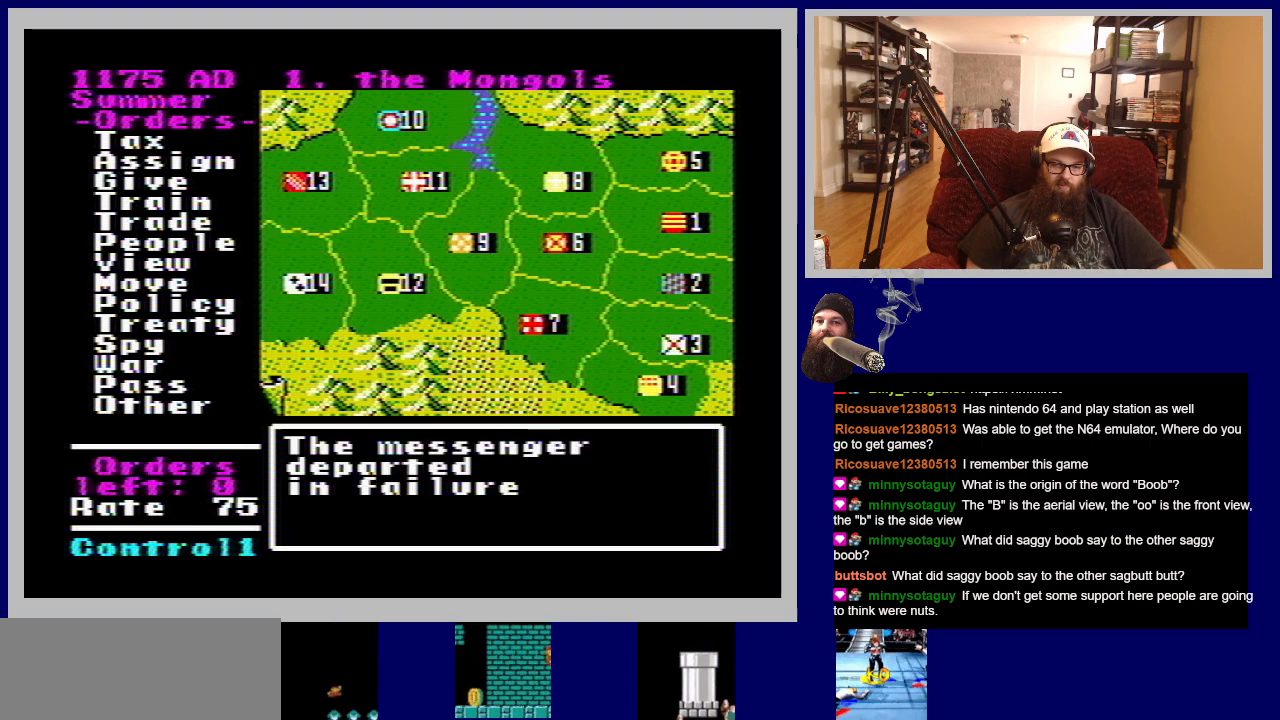
{"buttons": [], "events": []}
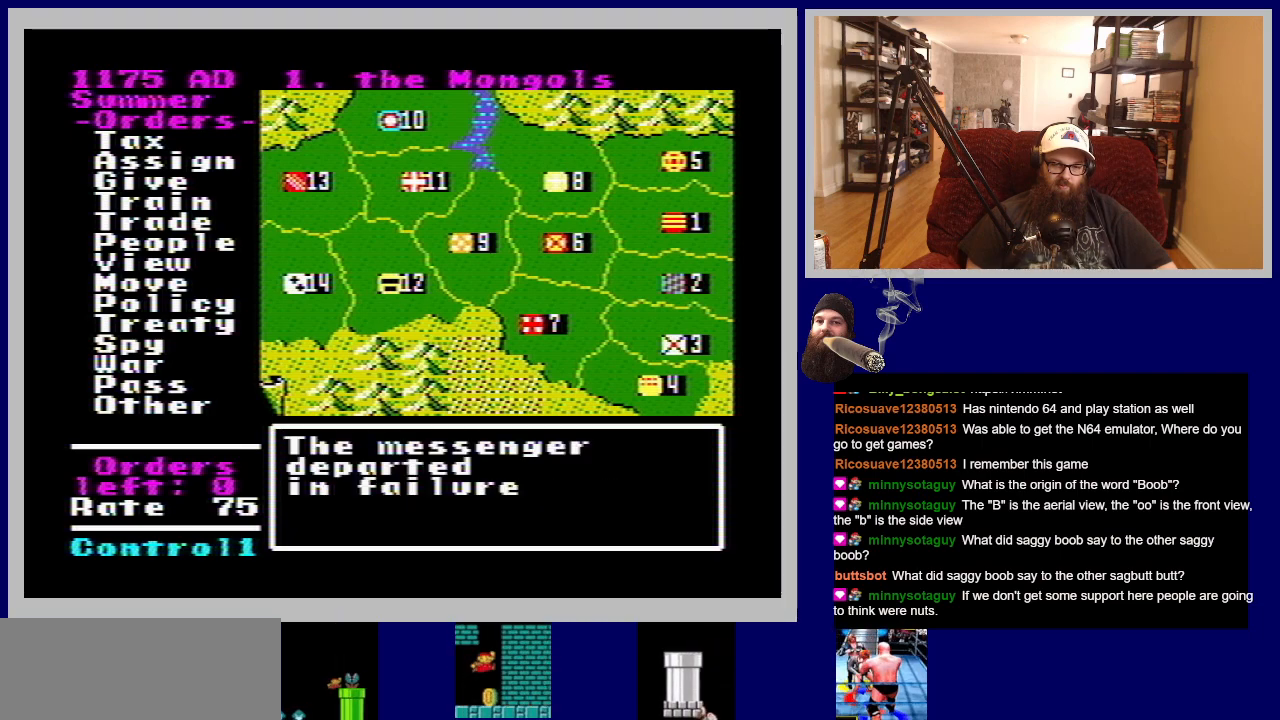
{"buttons": [], "events": []}
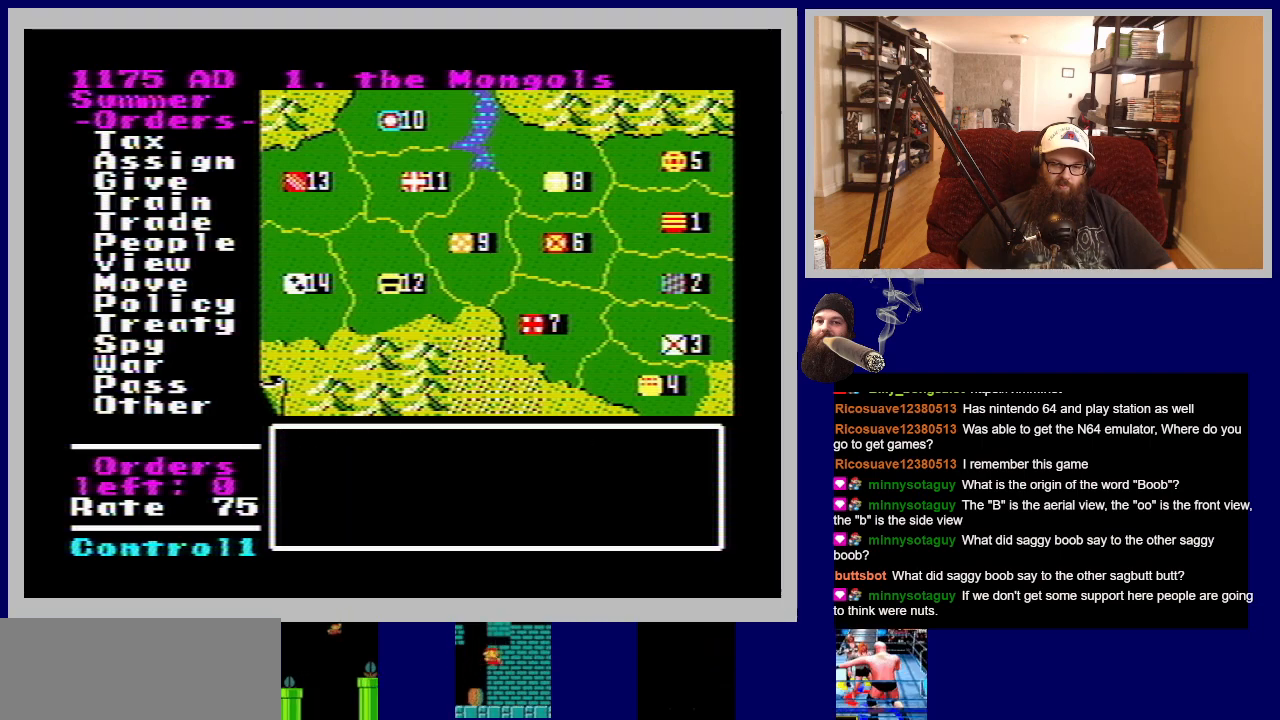
{"buttons": [], "events": [[50, "A", "down"], [217, "A", "up"]]}